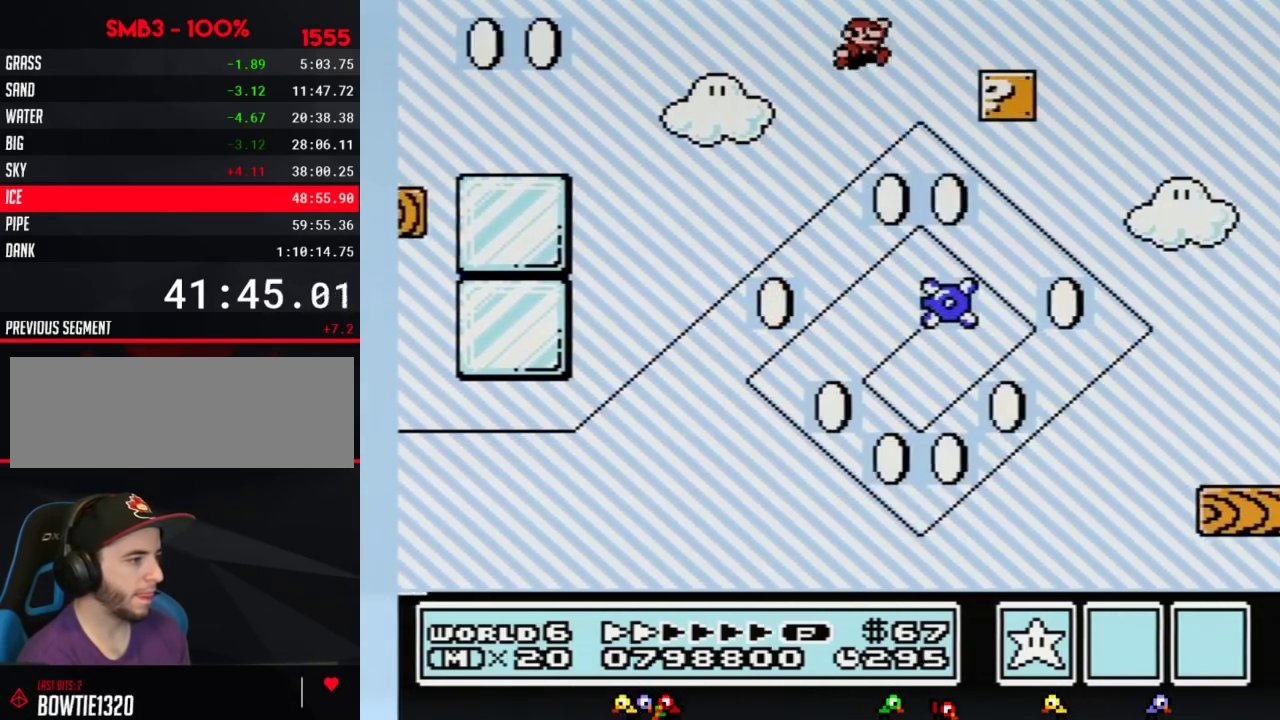
Gameplay with a controller (Nintendo layout); each line is a JSON object with the inputs held at the frame after it. "events" lists button and stick changes between this image and that frame as [ms after this image, input, new state], when the widget could be followed in between. Not read: L3 R3.
{"buttons": ["B", "DPAD_RIGHT"], "events": []}
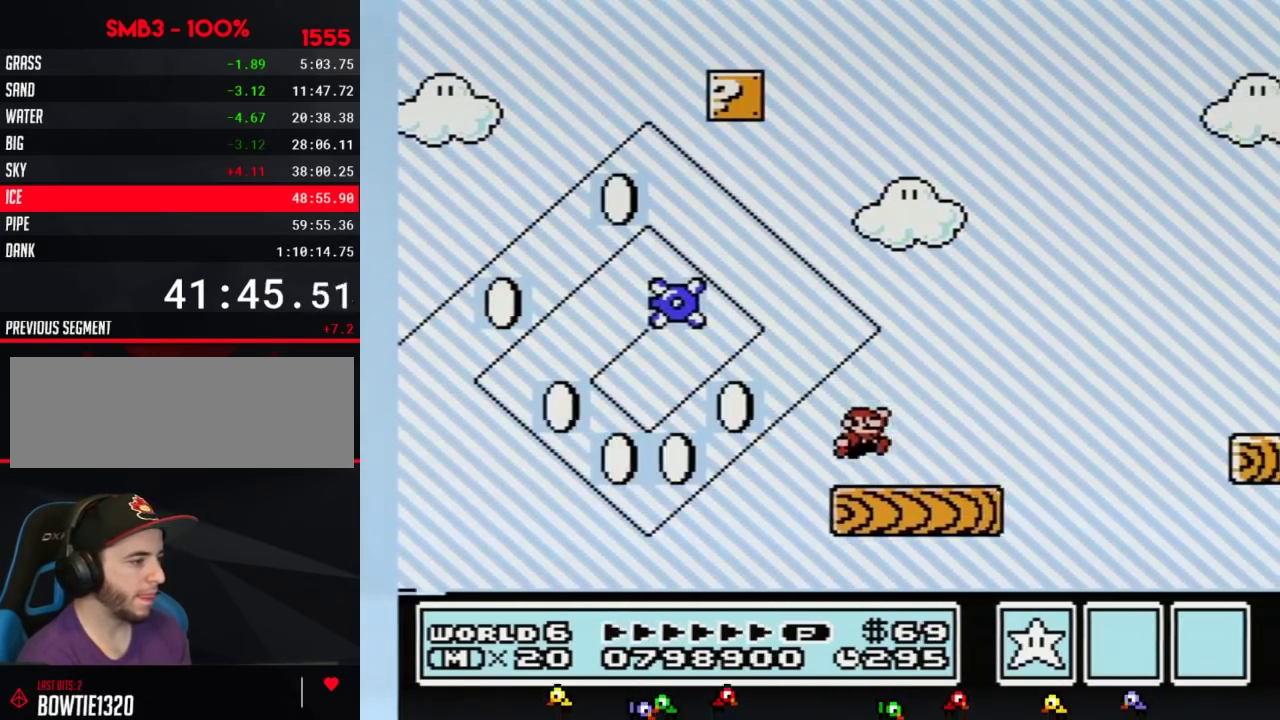
{"buttons": ["B", "DPAD_RIGHT"], "events": [[183, "A", "down"], [400, "A", "up"]]}
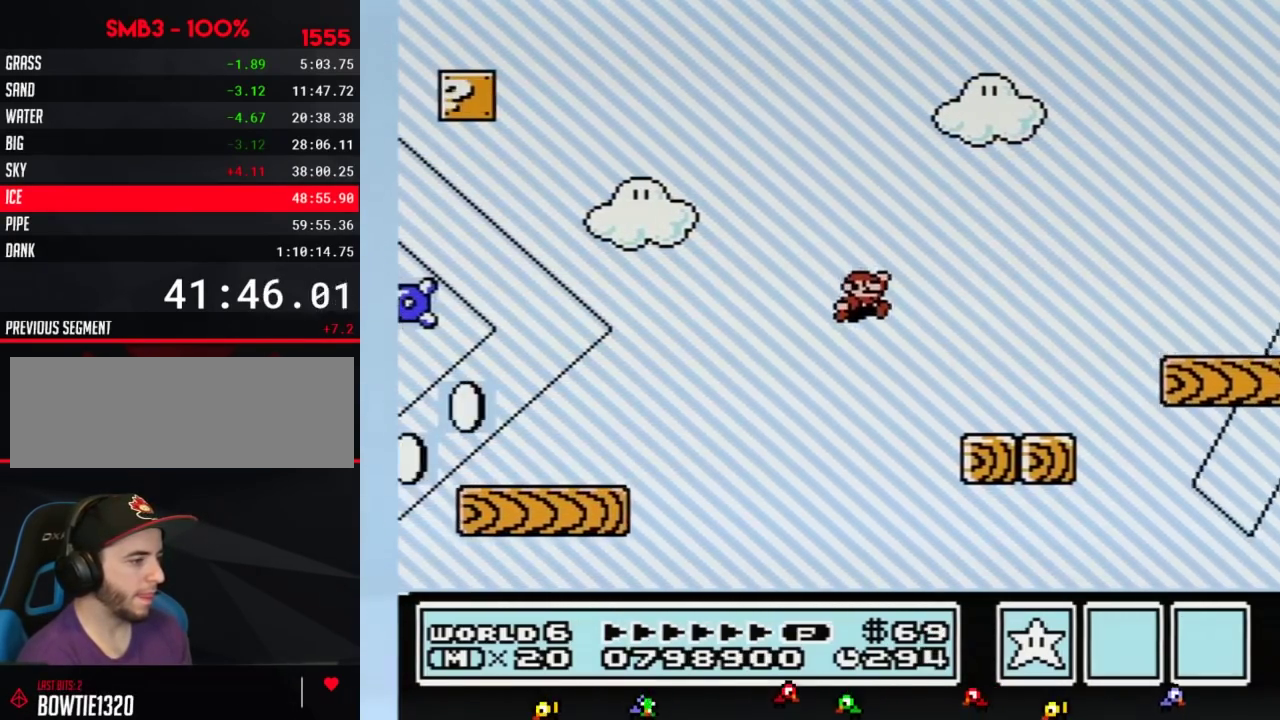
{"buttons": ["A", "B", "DPAD_RIGHT"], "events": [[367, "A", "down"]]}
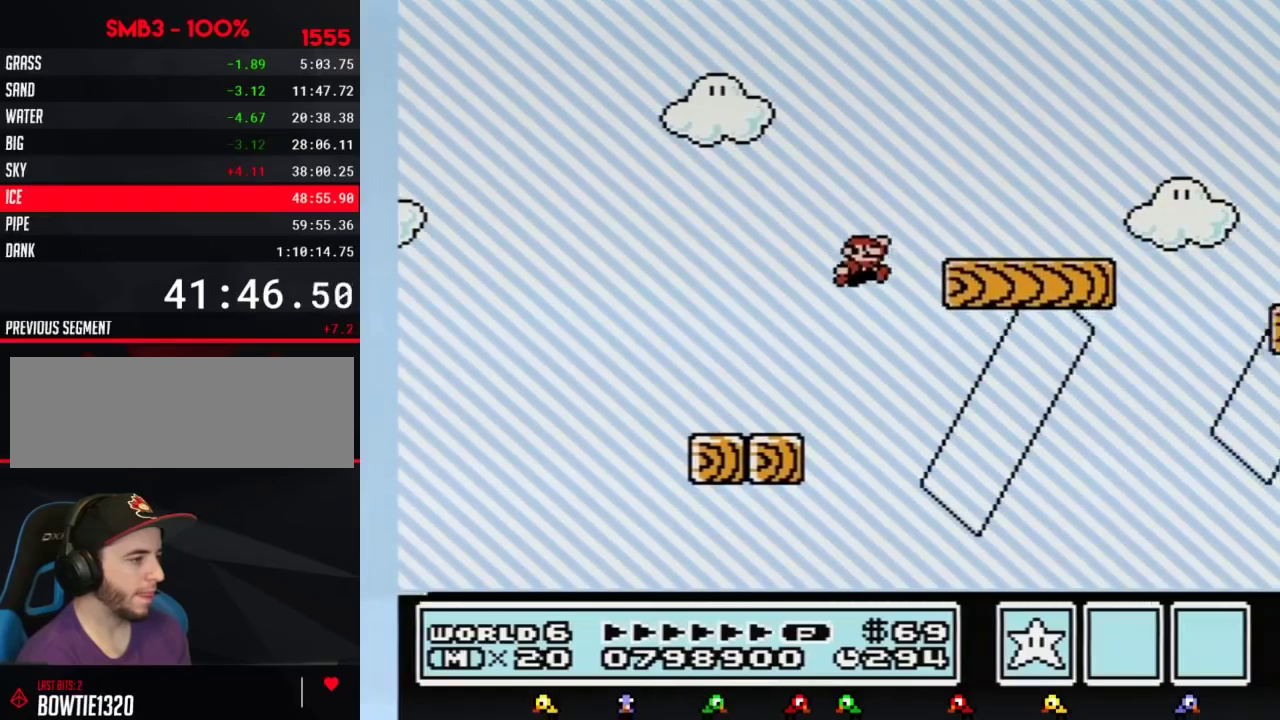
{"buttons": ["A", "B", "DPAD_RIGHT"], "events": [[117, "A", "up"], [500, "A", "down"]]}
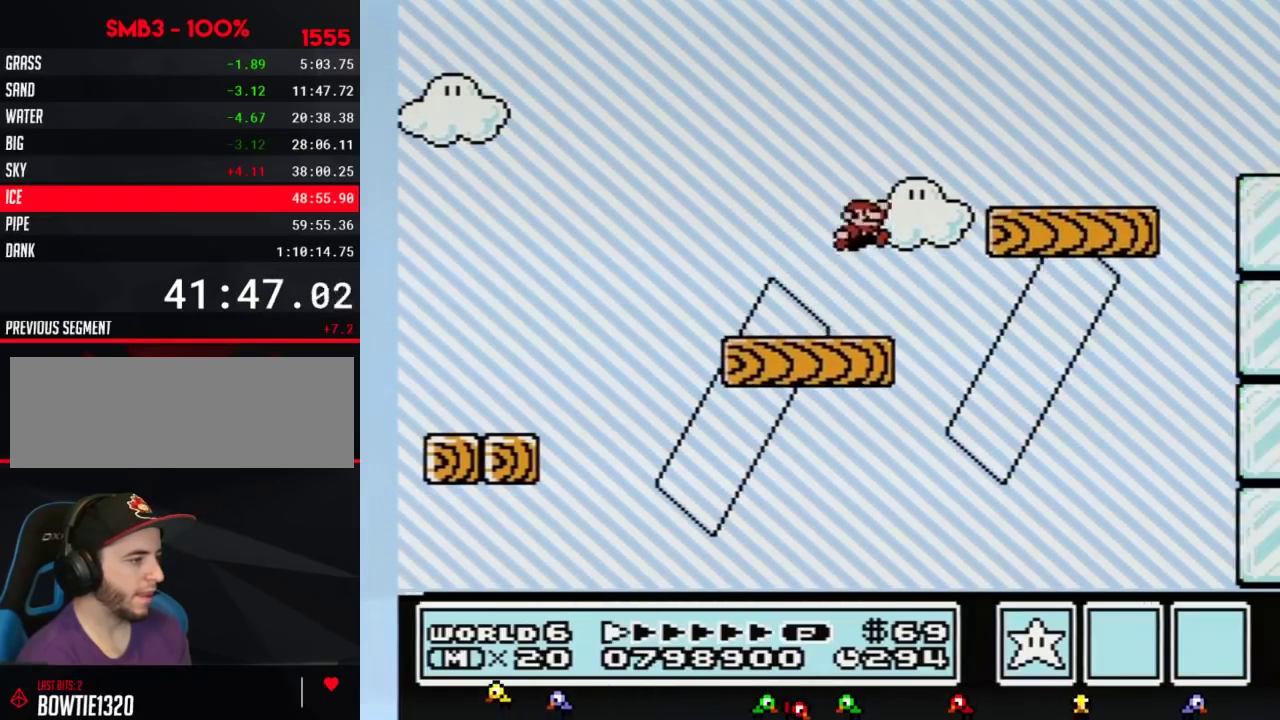
{"buttons": ["B", "DPAD_RIGHT"], "events": [[433, "A", "up"]]}
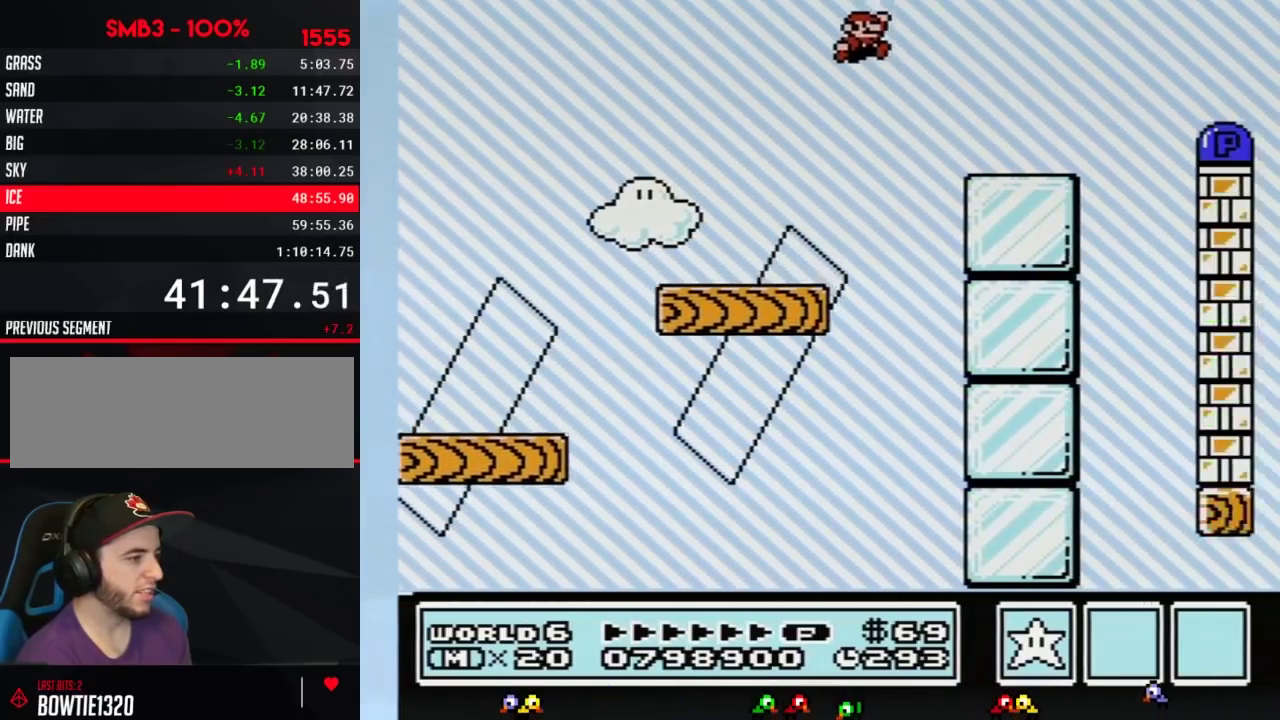
{"buttons": ["B", "DPAD_RIGHT"], "events": [[400, "A", "down"], [467, "A", "up"]]}
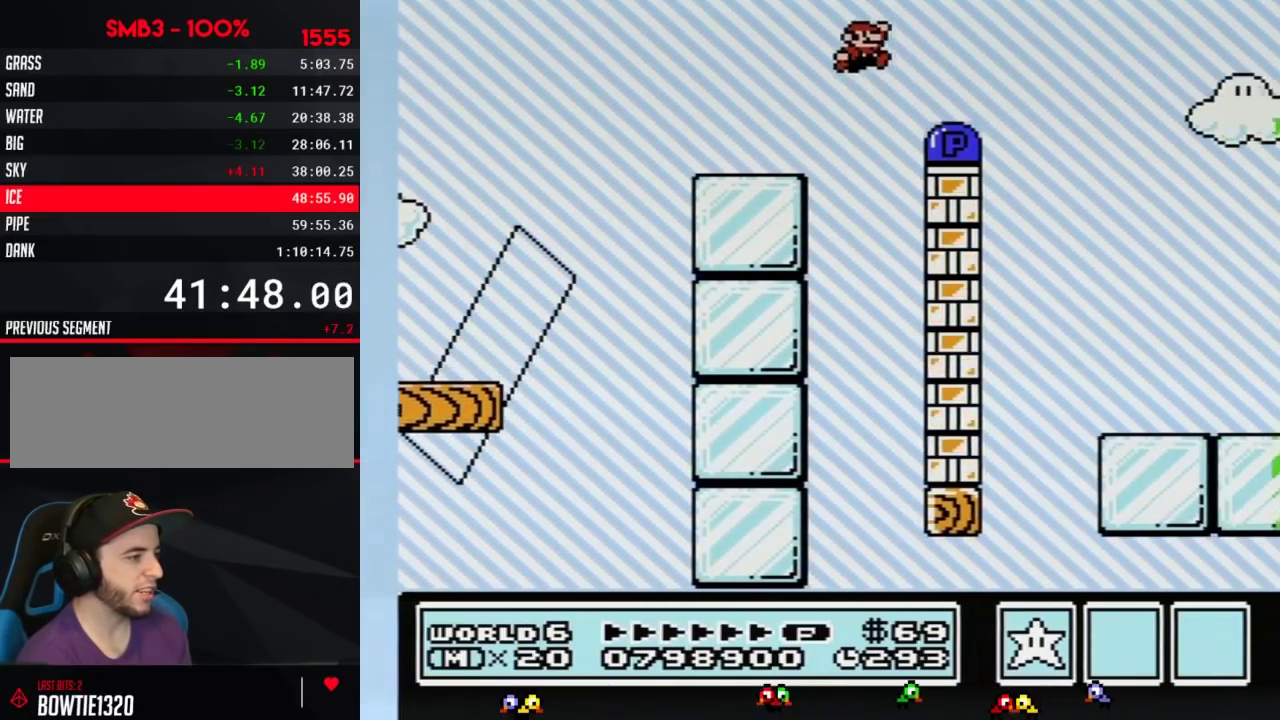
{"buttons": ["B", "DPAD_RIGHT"], "events": []}
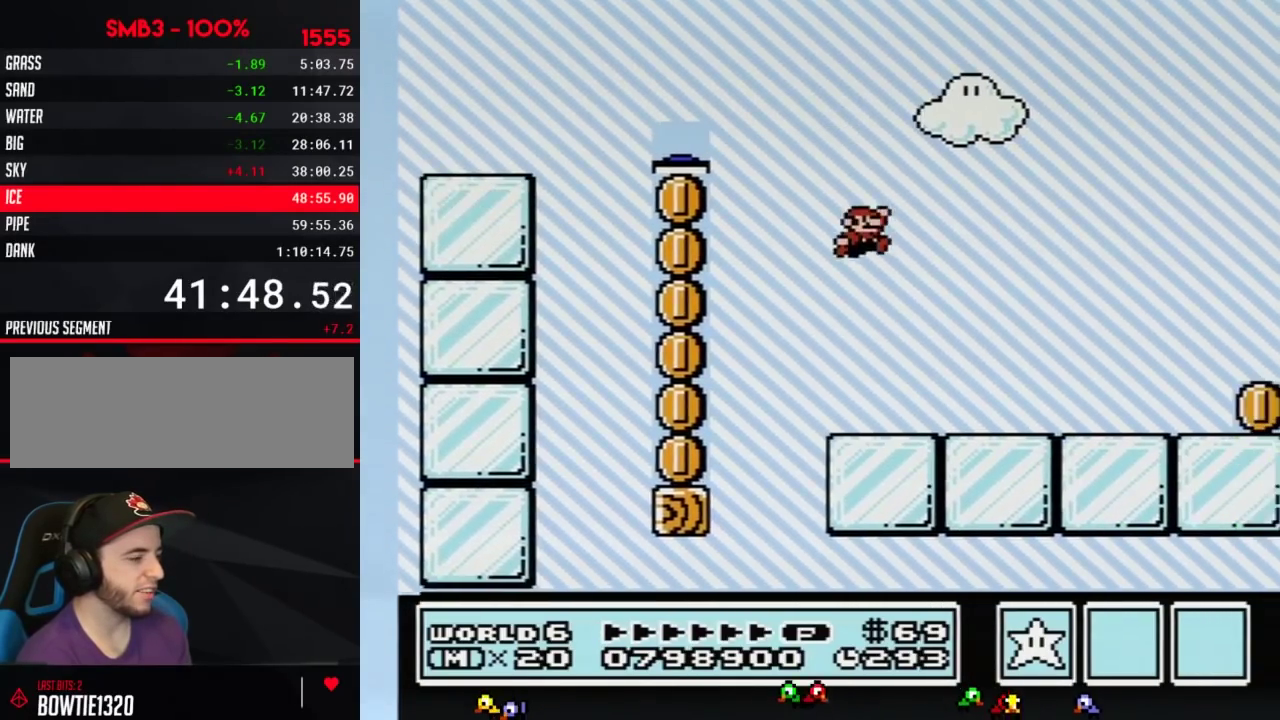
{"buttons": ["B", "DPAD_RIGHT"], "events": []}
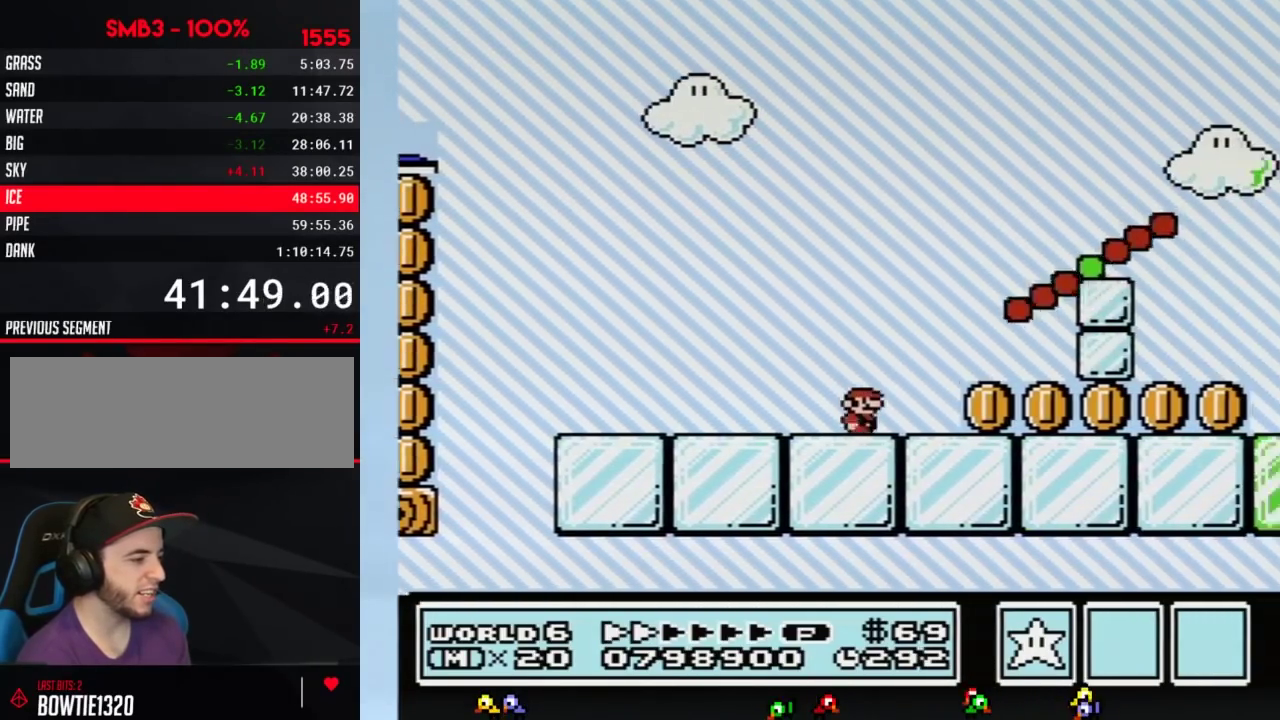
{"buttons": ["B", "DPAD_RIGHT"], "events": []}
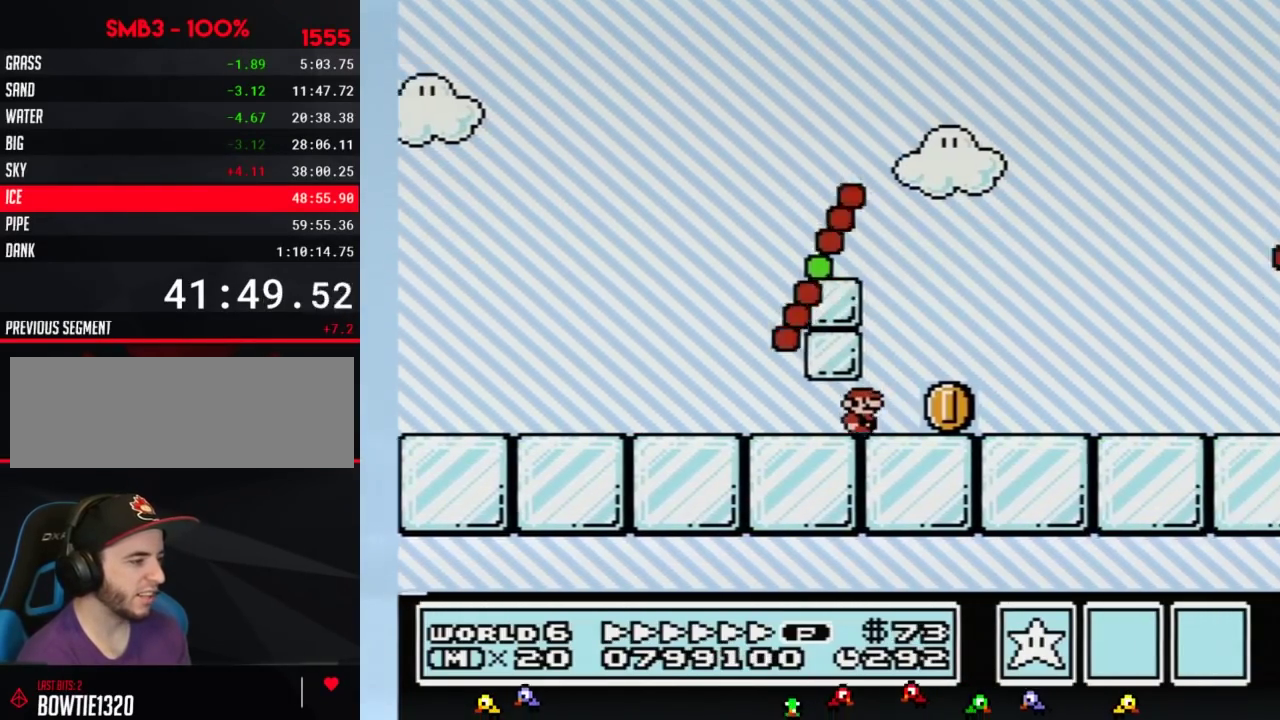
{"buttons": ["A", "B", "DPAD_RIGHT"], "events": [[433, "A", "down"]]}
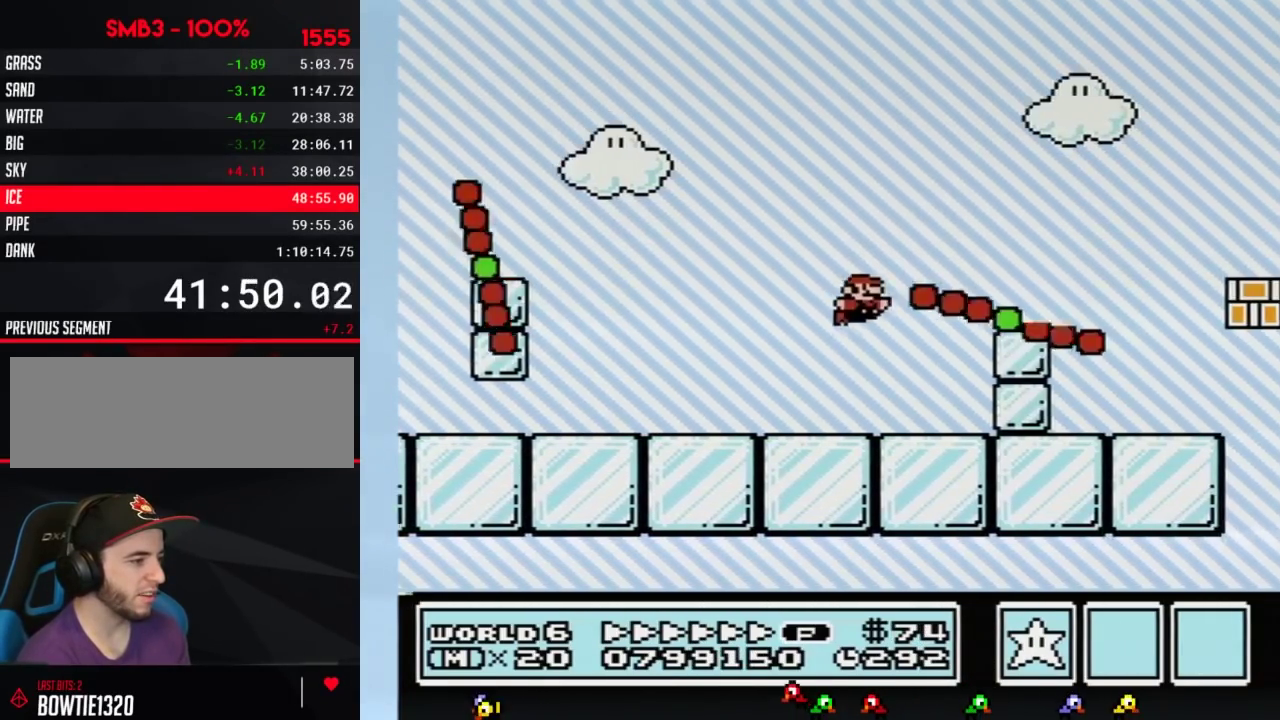
{"buttons": ["B", "DPAD_RIGHT"], "events": [[283, "A", "up"]]}
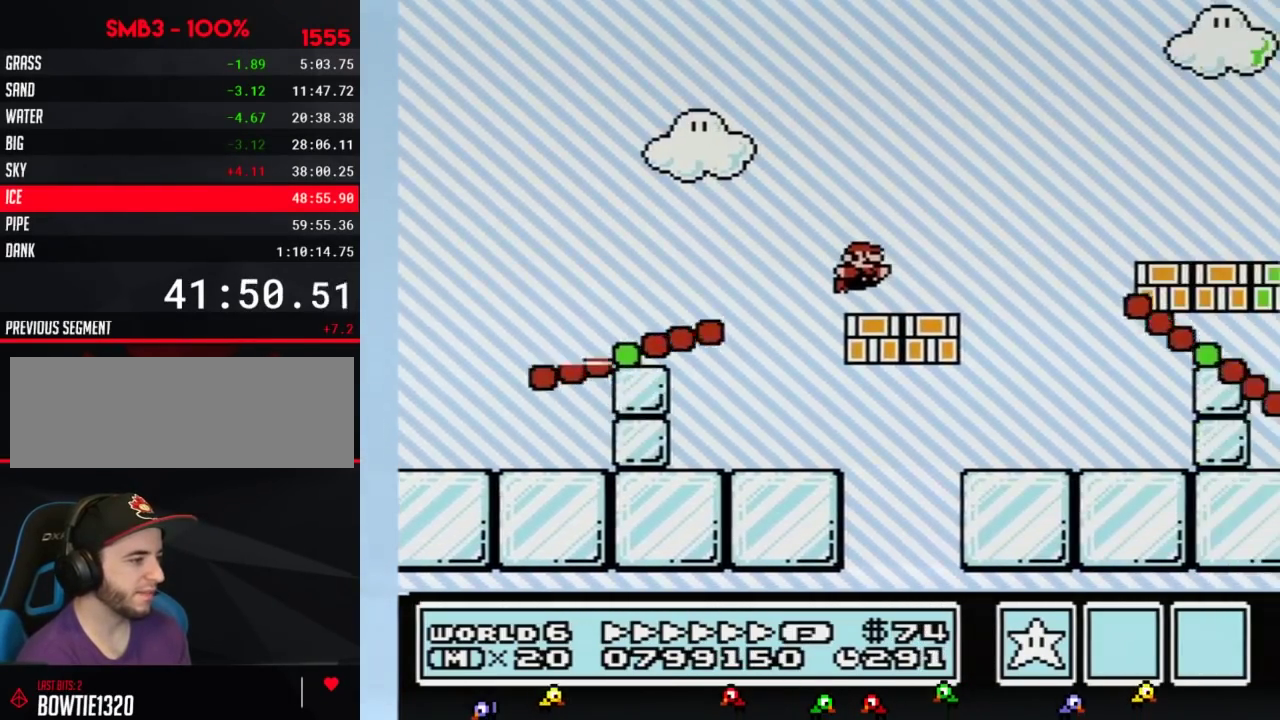
{"buttons": ["B", "DPAD_RIGHT"], "events": [[250, "A", "down"], [317, "A", "up"]]}
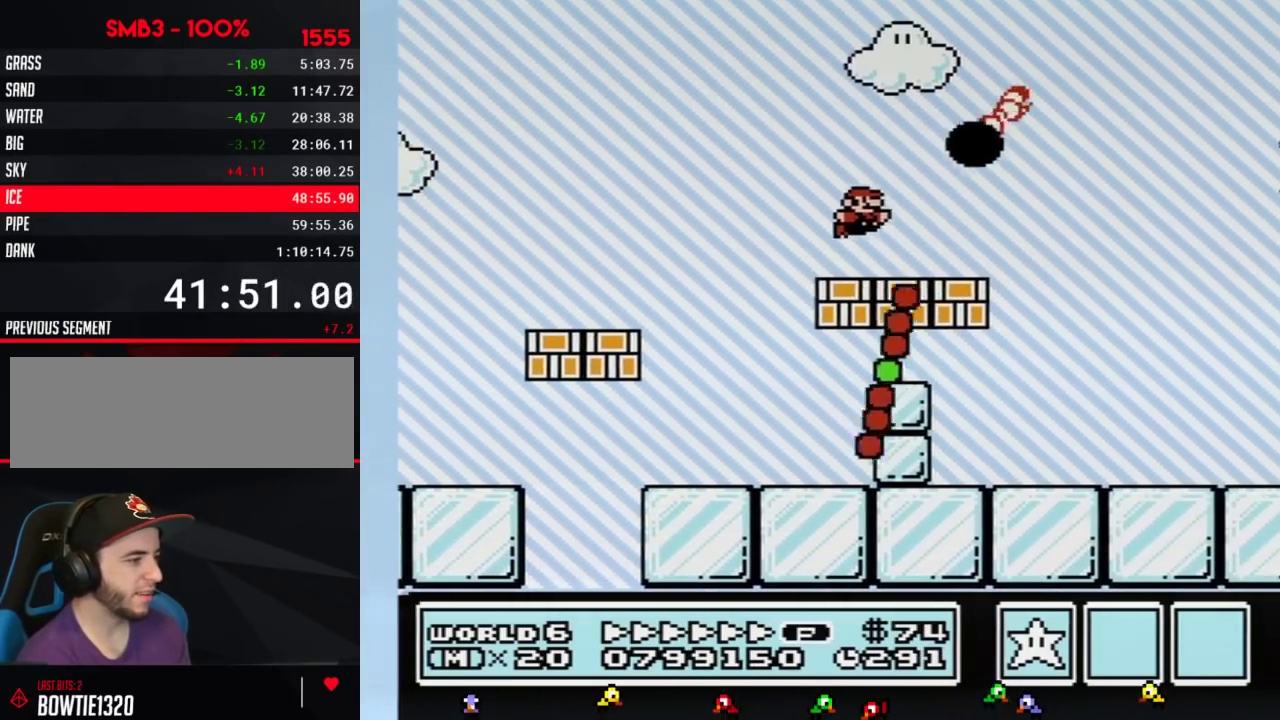
{"buttons": ["B", "DPAD_RIGHT"], "events": []}
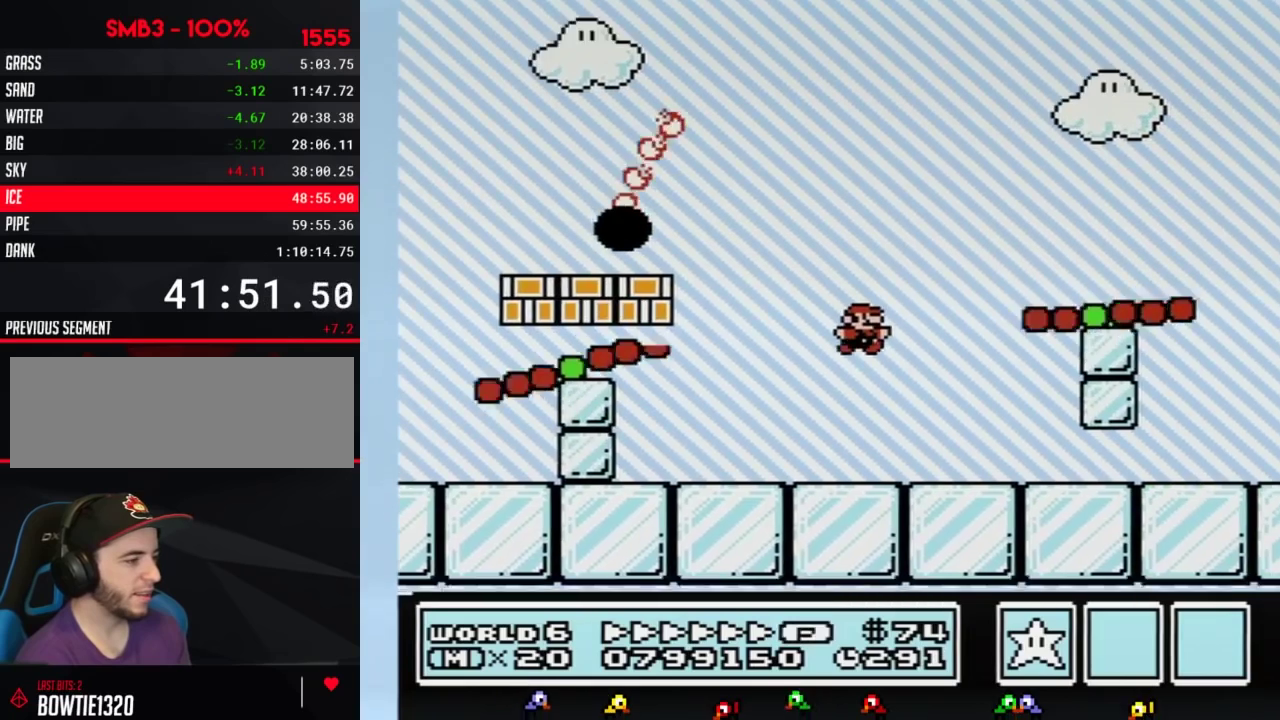
{"buttons": ["B", "DPAD_RIGHT"], "events": []}
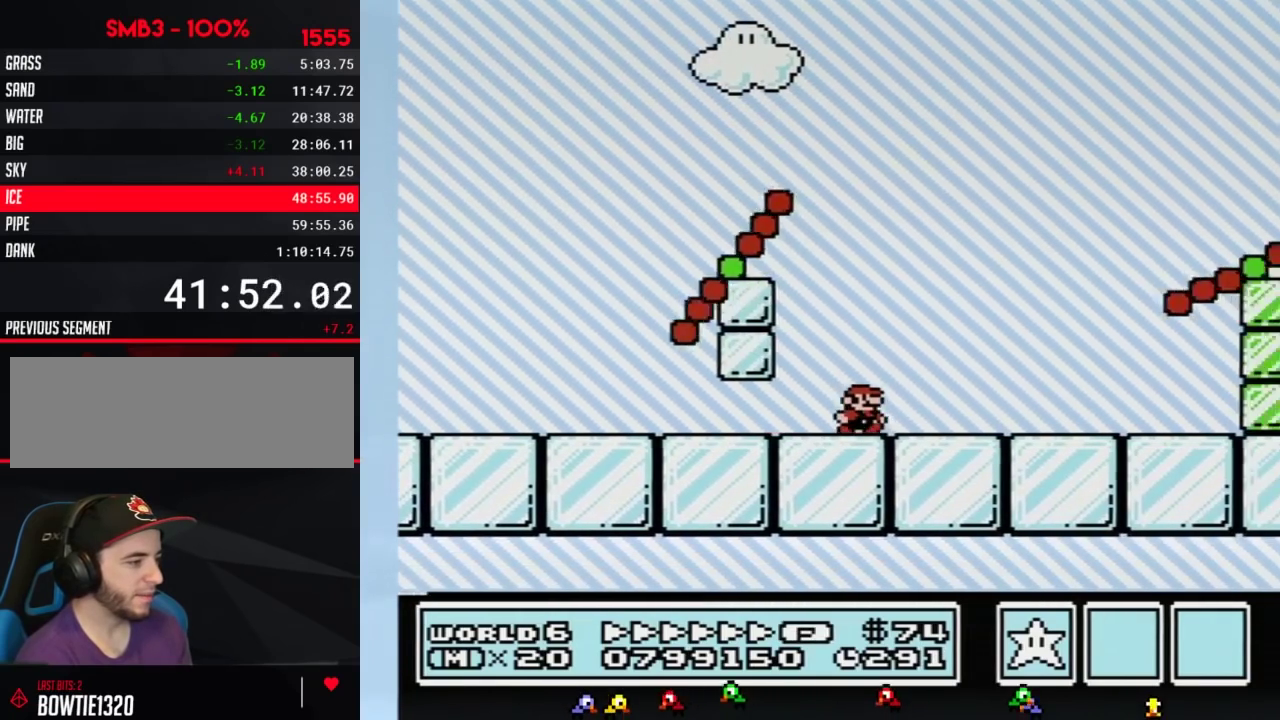
{"buttons": ["A", "B", "DPAD_RIGHT"], "events": [[183, "A", "down"]]}
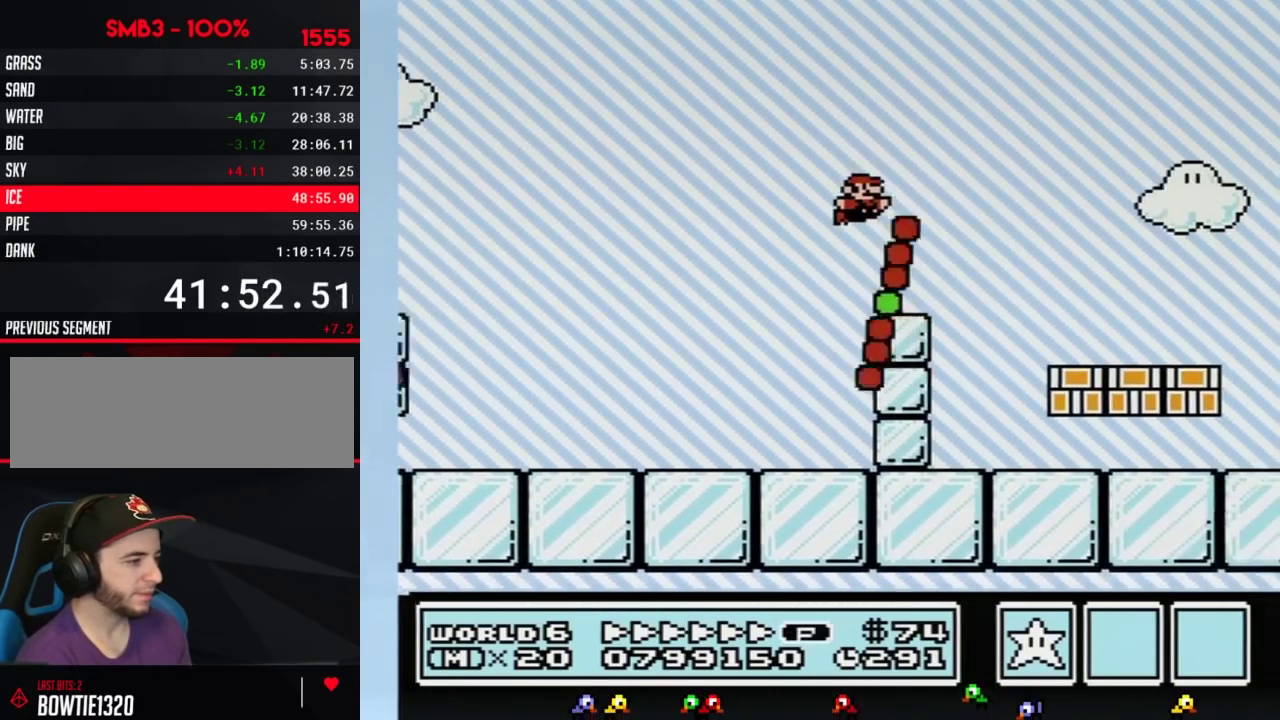
{"buttons": ["B", "DPAD_RIGHT"], "events": [[50, "A", "up"]]}
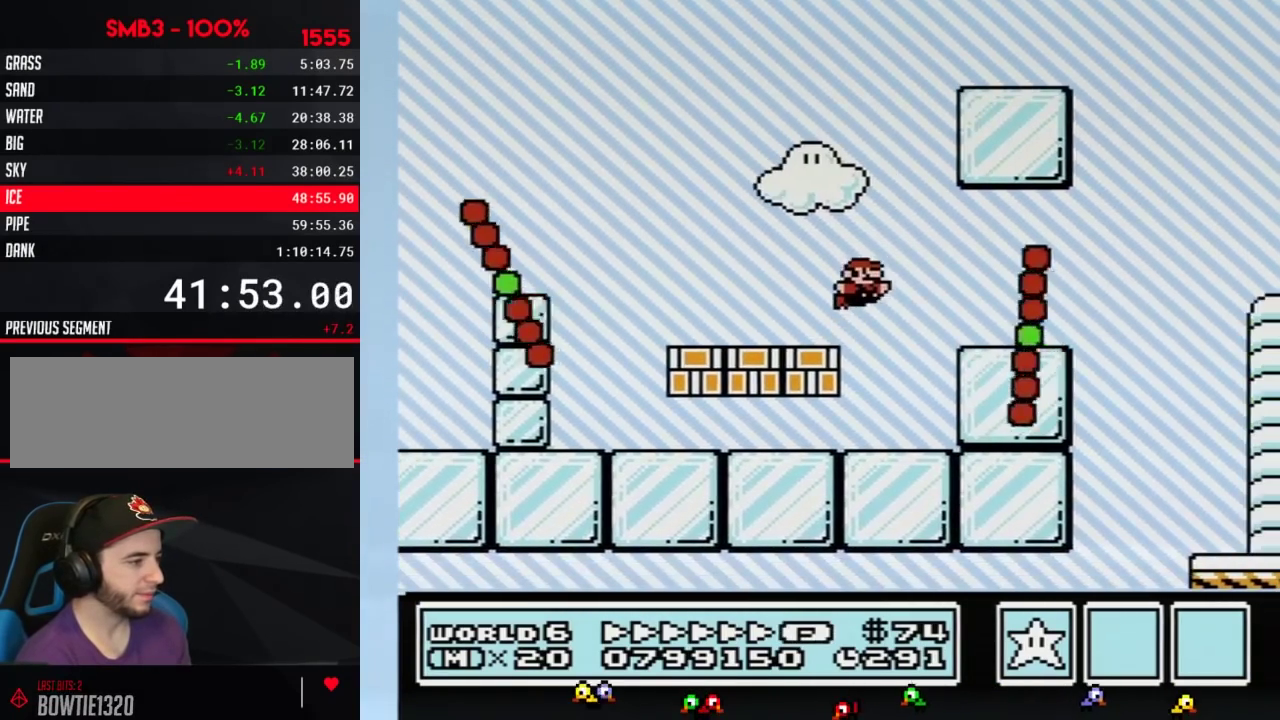
{"buttons": ["B", "DPAD_RIGHT"], "events": [[67, "A", "down"], [117, "A", "up"]]}
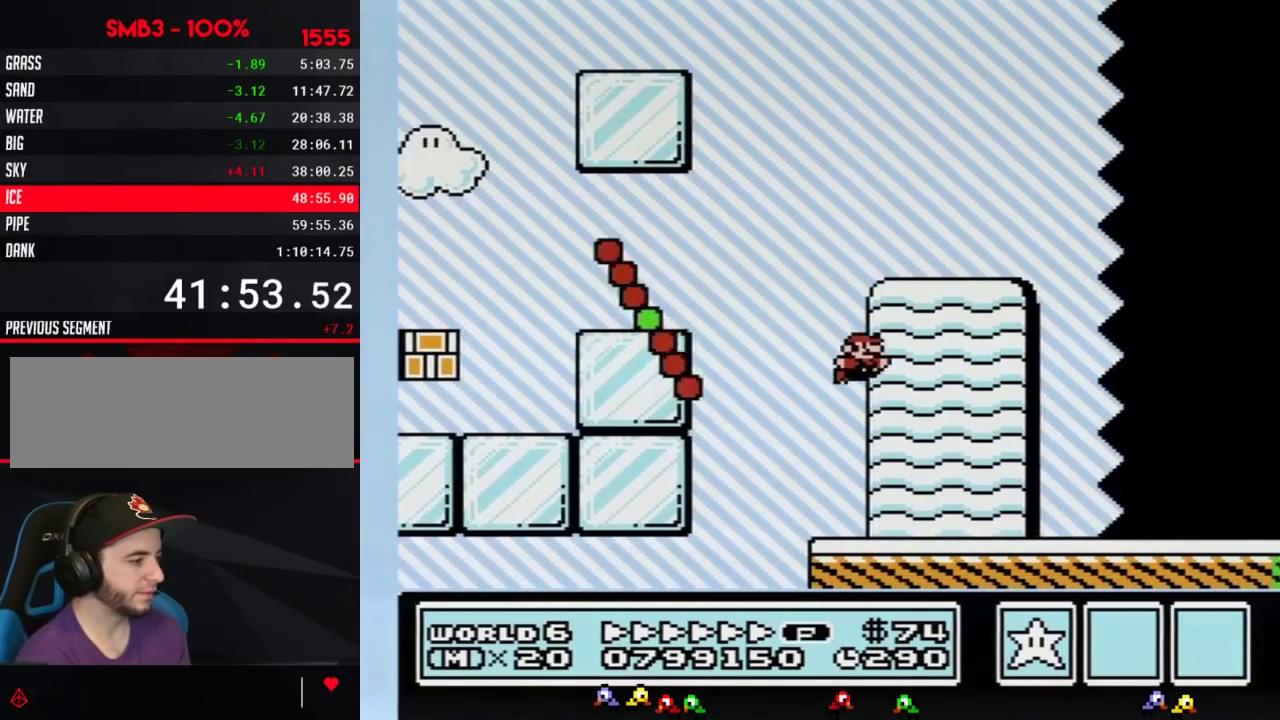
{"buttons": ["B", "DPAD_RIGHT"], "events": []}
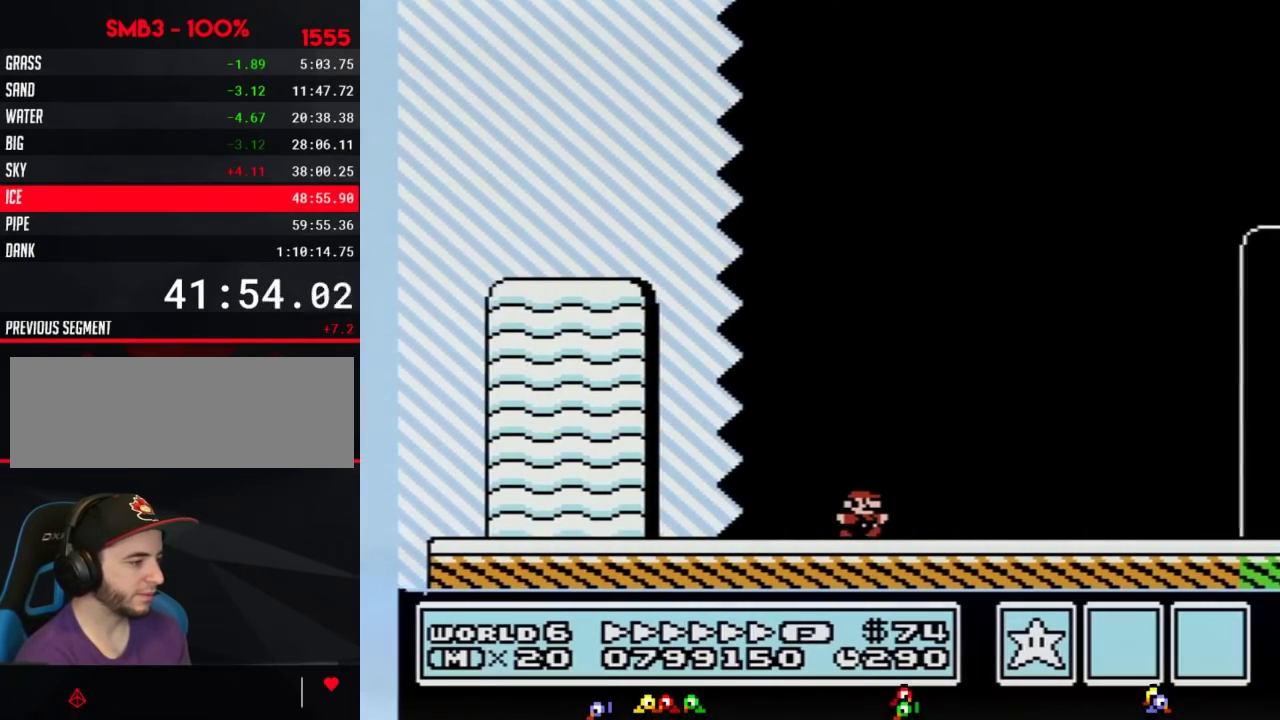
{"buttons": ["B", "DPAD_RIGHT"], "events": []}
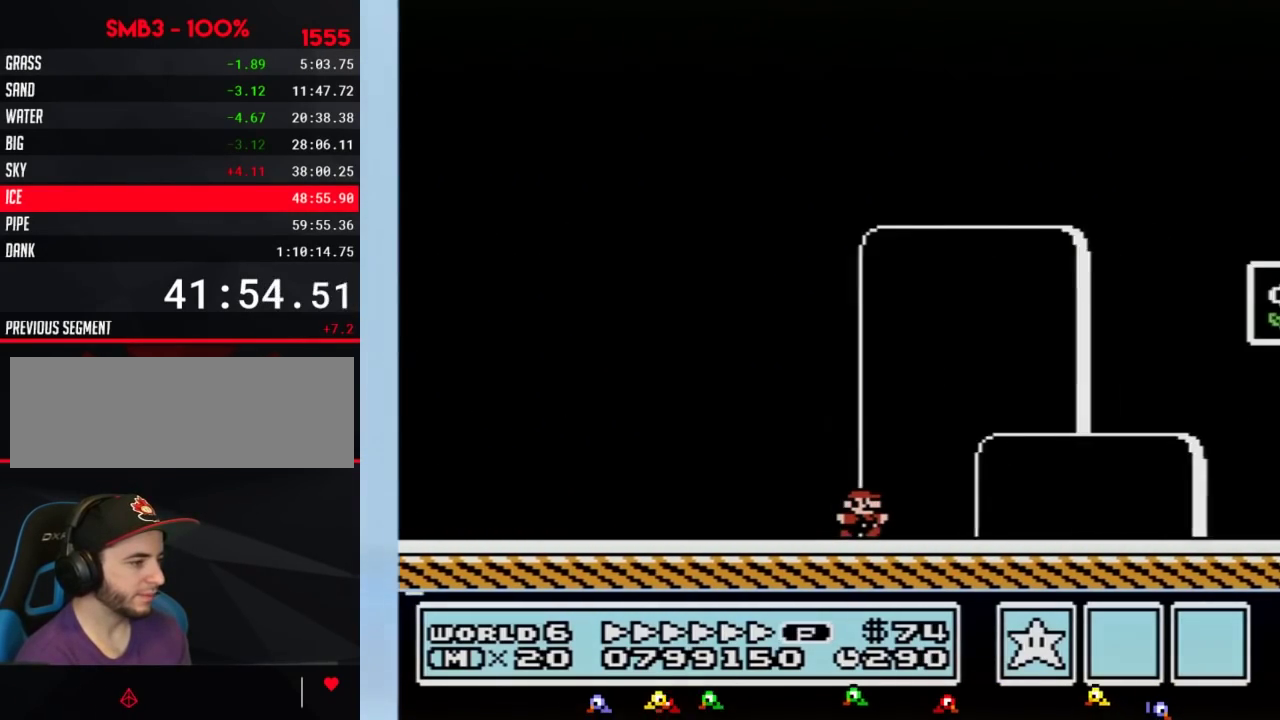
{"buttons": ["A", "B", "DPAD_LEFT"], "events": [[300, "DPAD_LEFT", "down"], [300, "DPAD_RIGHT", "up"], [500, "A", "down"]]}
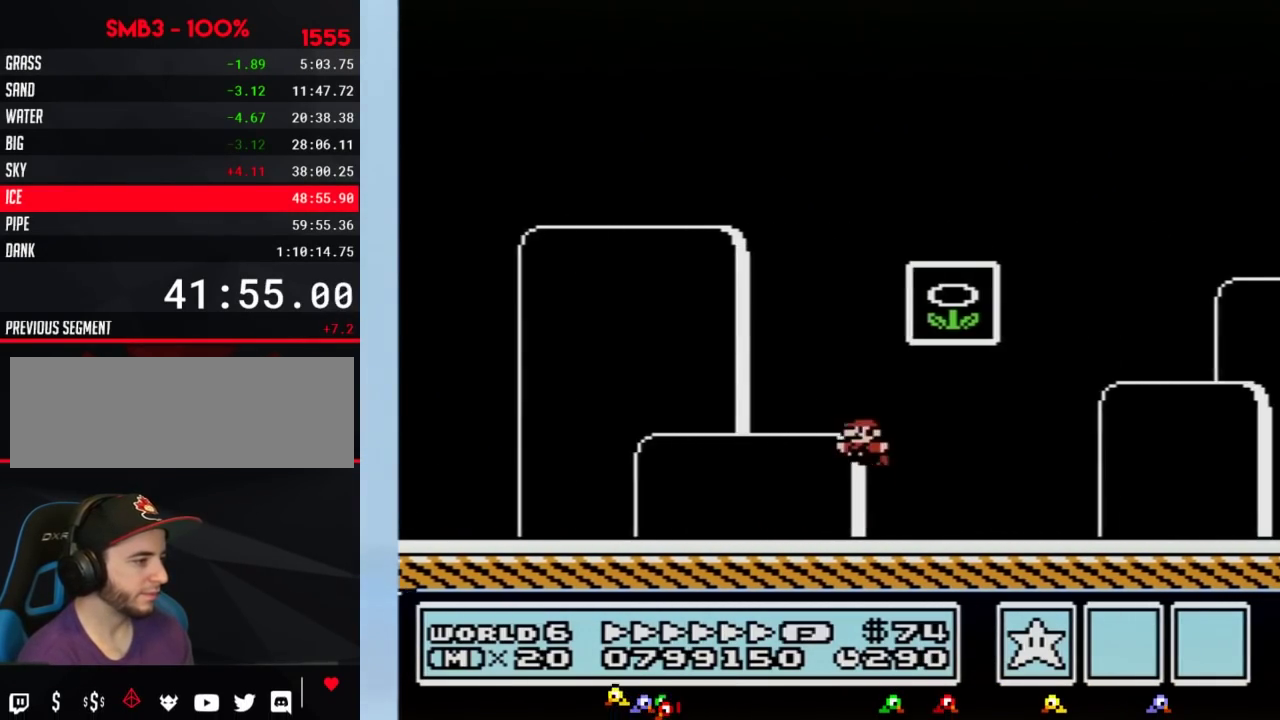
{"buttons": [], "events": [[117, "DPAD_LEFT", "up"], [117, "DPAD_RIGHT", "down"], [333, "DPAD_RIGHT", "up"], [400, "A", "up"], [400, "B", "up"]]}